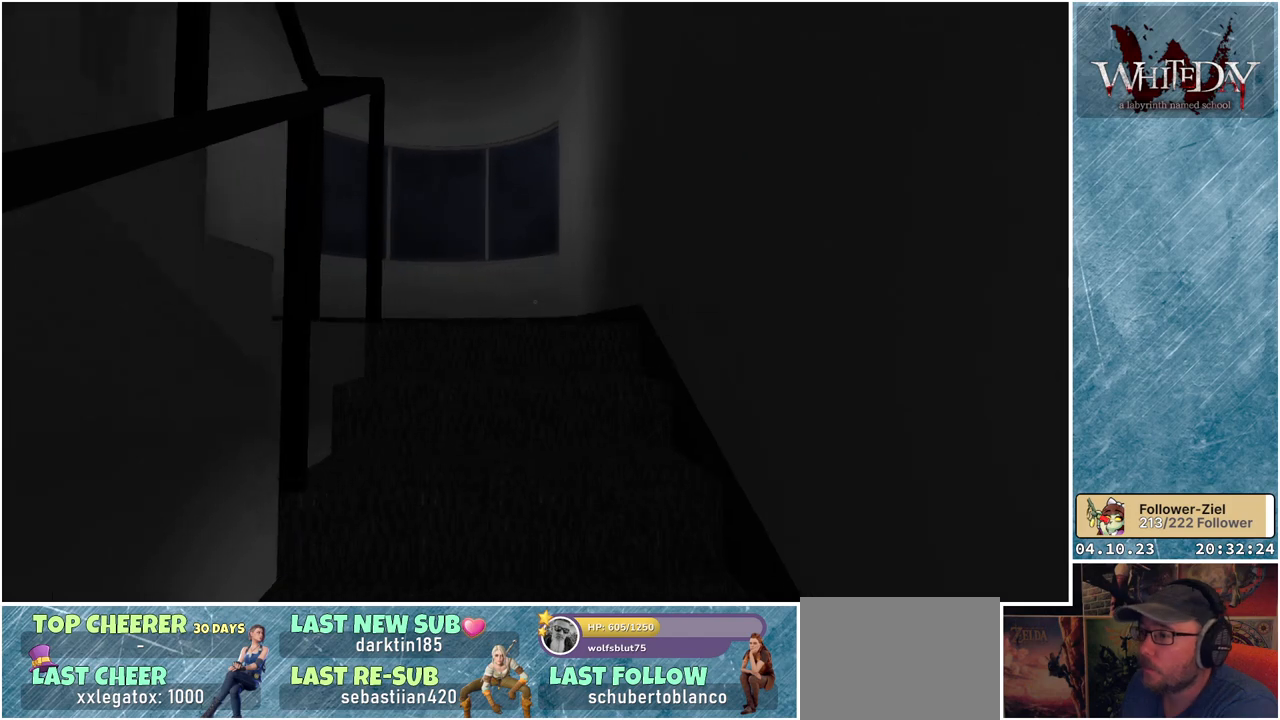
Gameplay with a controller (Xbox layout); each line is a JSON object with the inputs held at the frame after it. "events" lists button and stick changes between this image and that frame as [ms after this image, input, new state], when the widget could be followed in between. Not read: L3 R3.
{"buttons": [], "left_stick": "up", "right_stick": "down-left", "events": [[217, "right_stick", "down-left"]]}
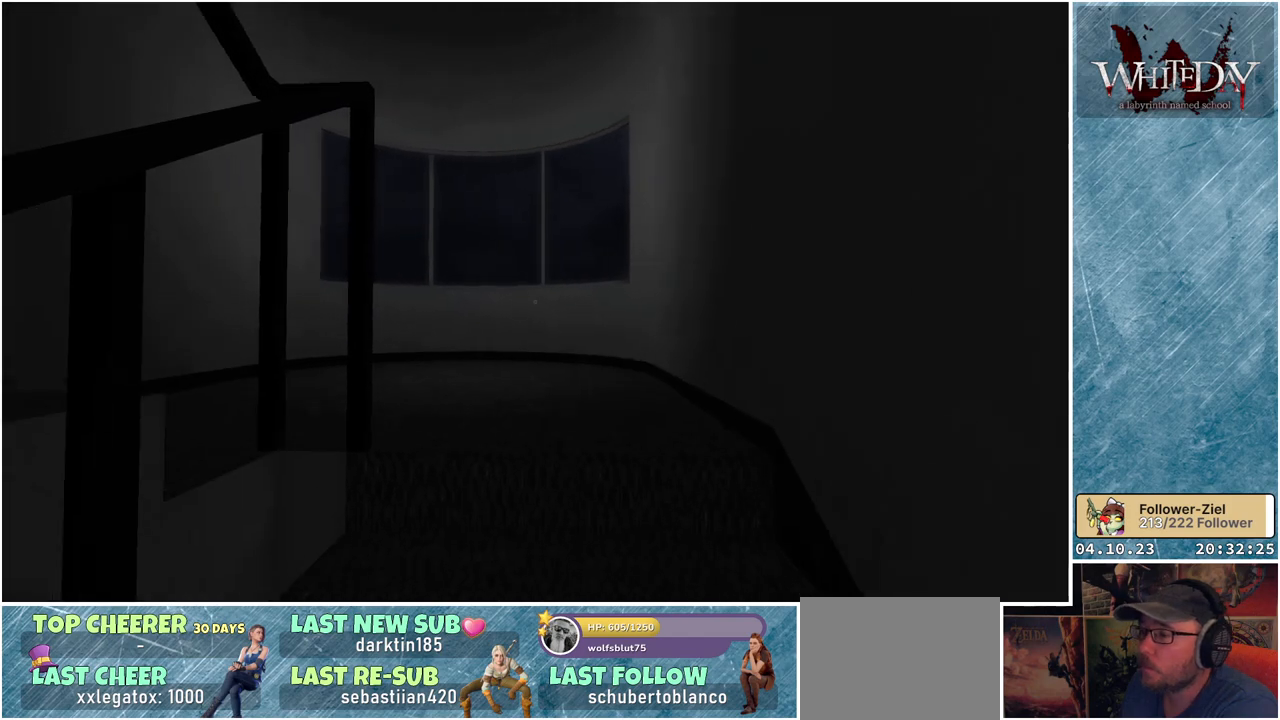
{"buttons": [], "left_stick": "up-right", "right_stick": "down-left", "events": [[67, "left_stick", "up-right"]]}
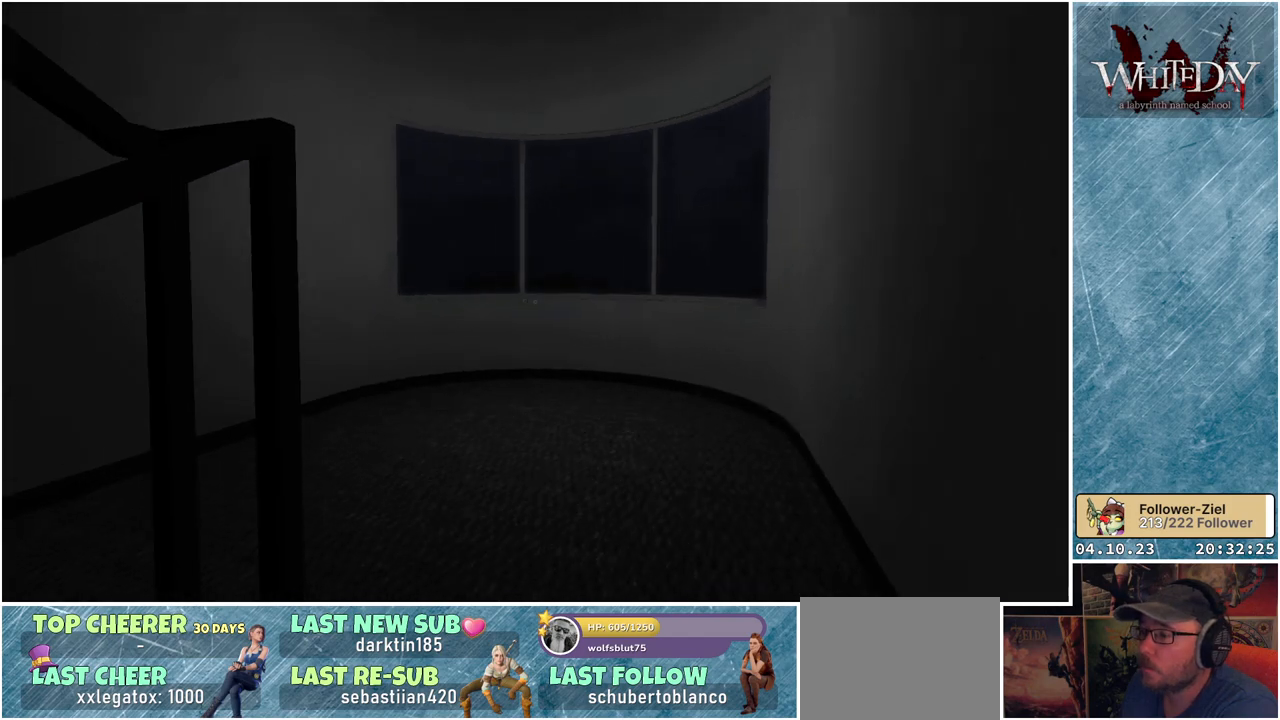
{"buttons": [], "left_stick": "up-right", "right_stick": "left", "events": [[33, "right_stick", "left"]]}
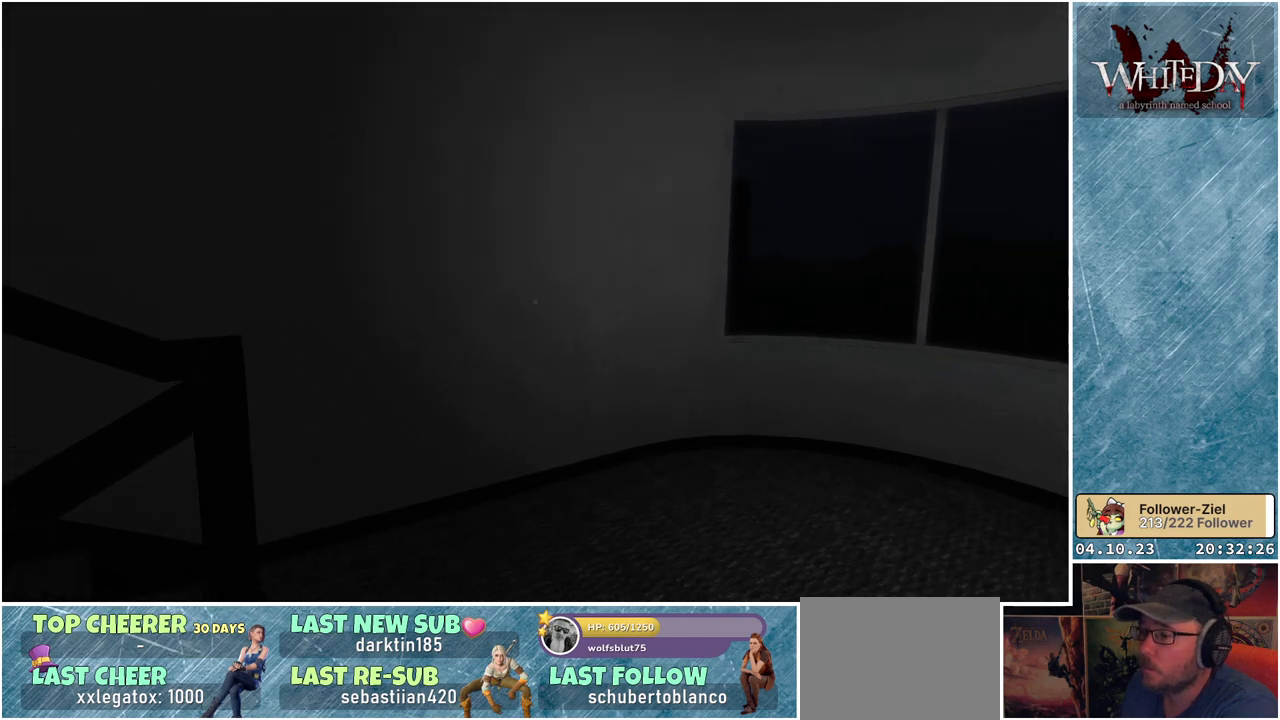
{"buttons": [], "left_stick": "up-right", "right_stick": "left", "events": []}
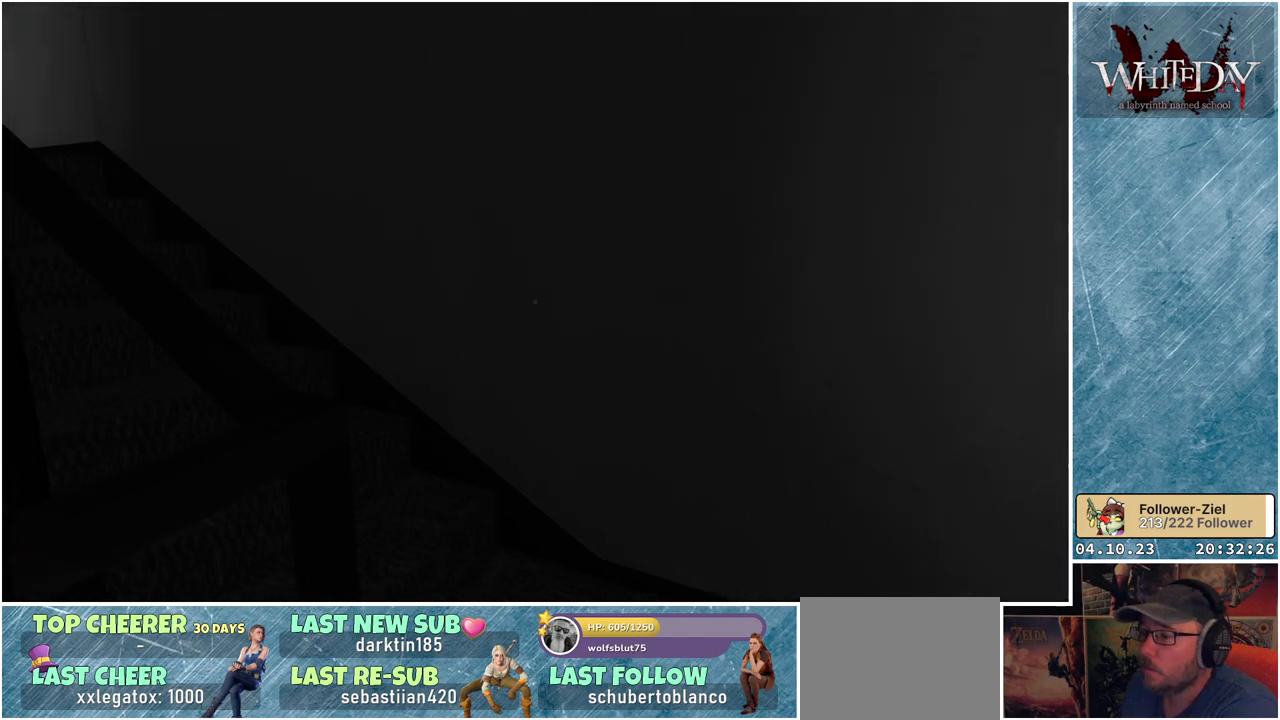
{"buttons": [], "left_stick": "up-right", "right_stick": "left", "events": []}
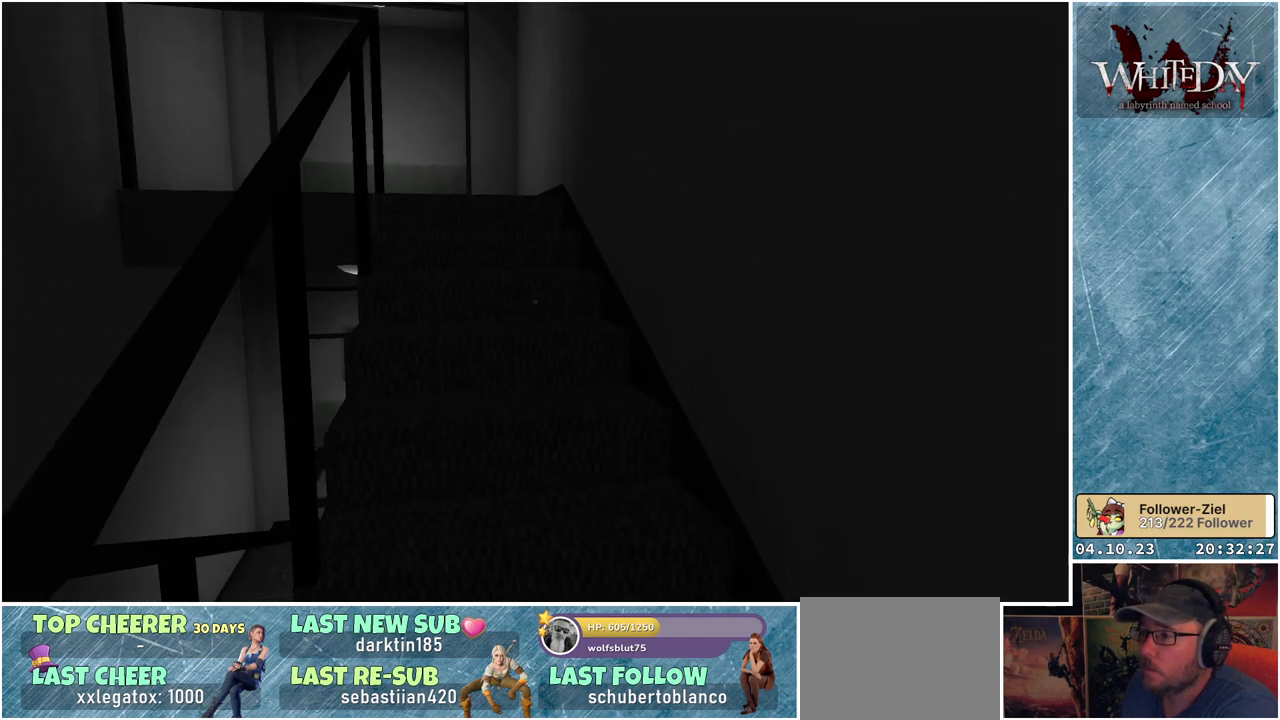
{"buttons": [], "left_stick": "up-right", "right_stick": "center", "events": [[267, "right_stick", "center"]]}
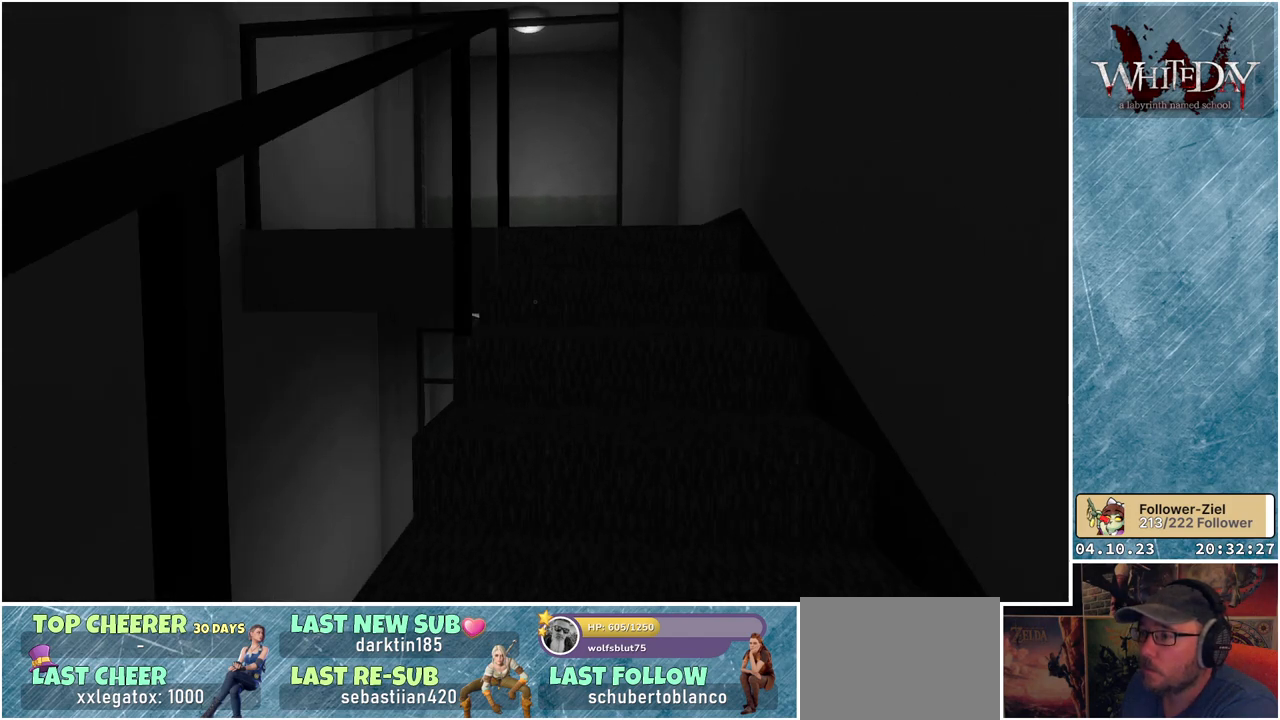
{"buttons": [], "left_stick": "up-right", "right_stick": "down-left", "events": [[333, "right_stick", "down-left"]]}
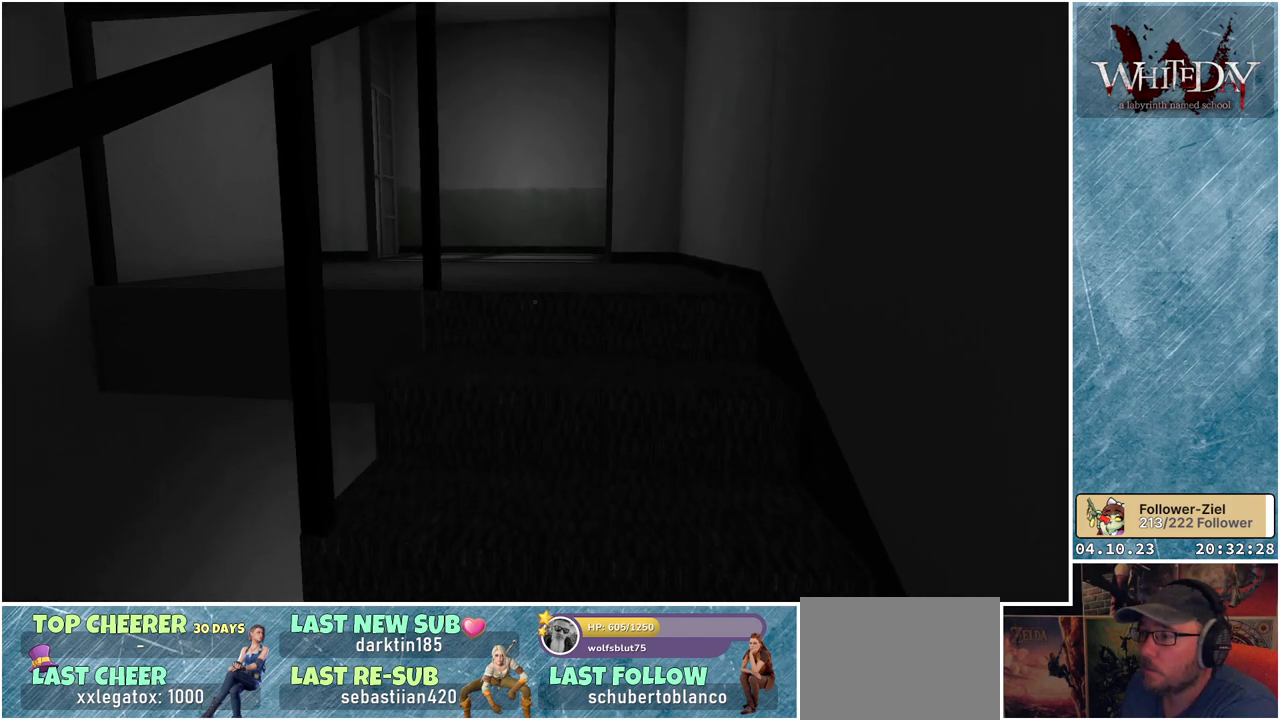
{"buttons": [], "left_stick": "up-right", "right_stick": "center", "events": [[333, "right_stick", "center"]]}
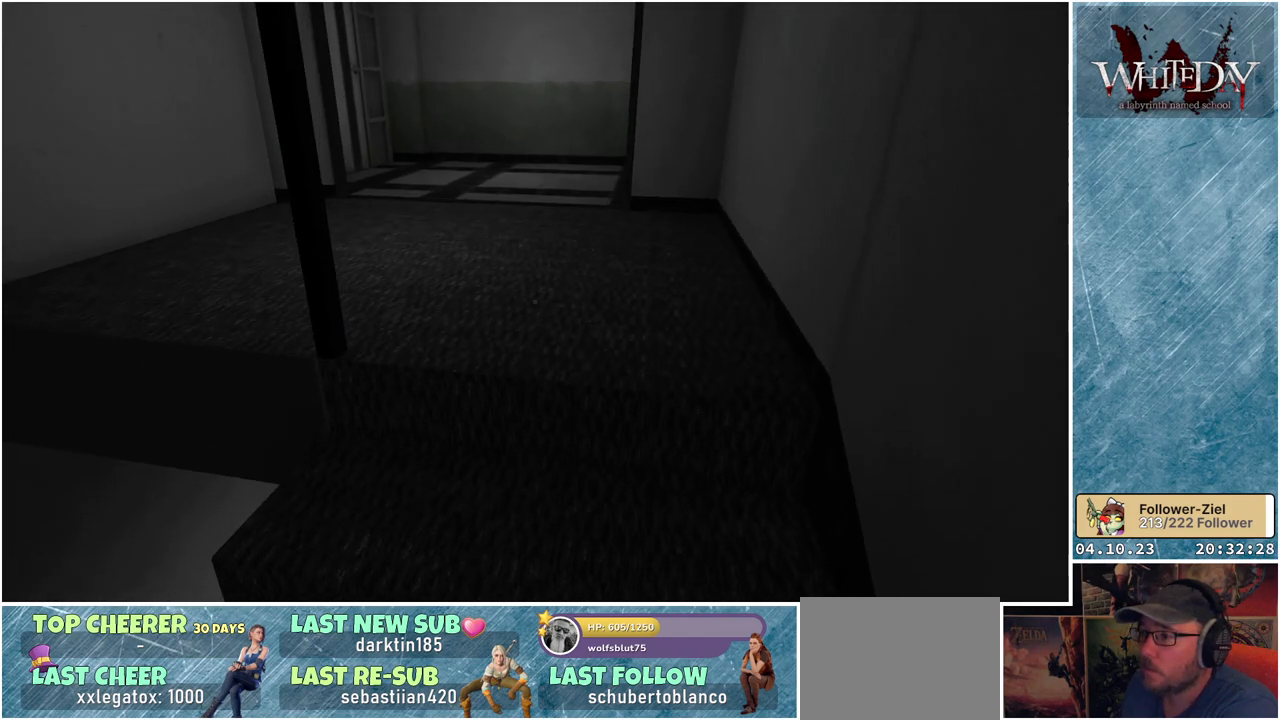
{"buttons": [], "left_stick": "up-right", "right_stick": "center", "events": [[17, "right_stick", "left"], [350, "right_stick", "center"]]}
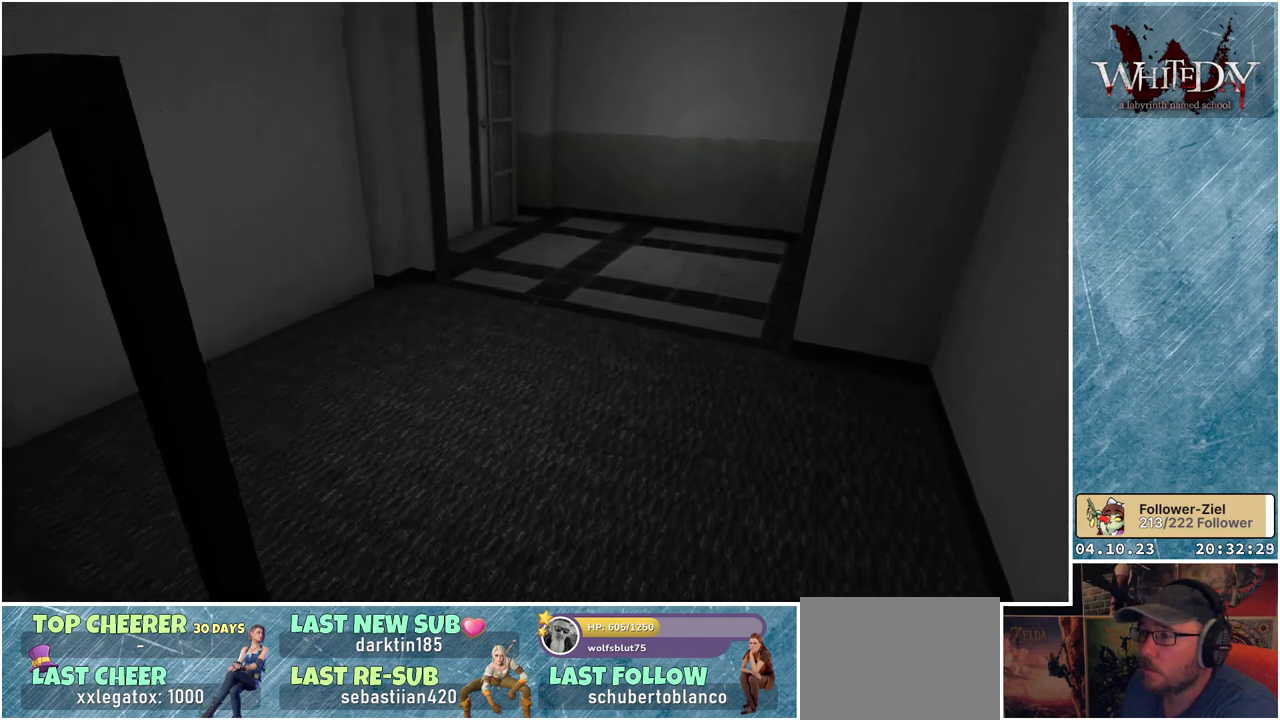
{"buttons": [], "left_stick": "up-right", "right_stick": "center", "events": []}
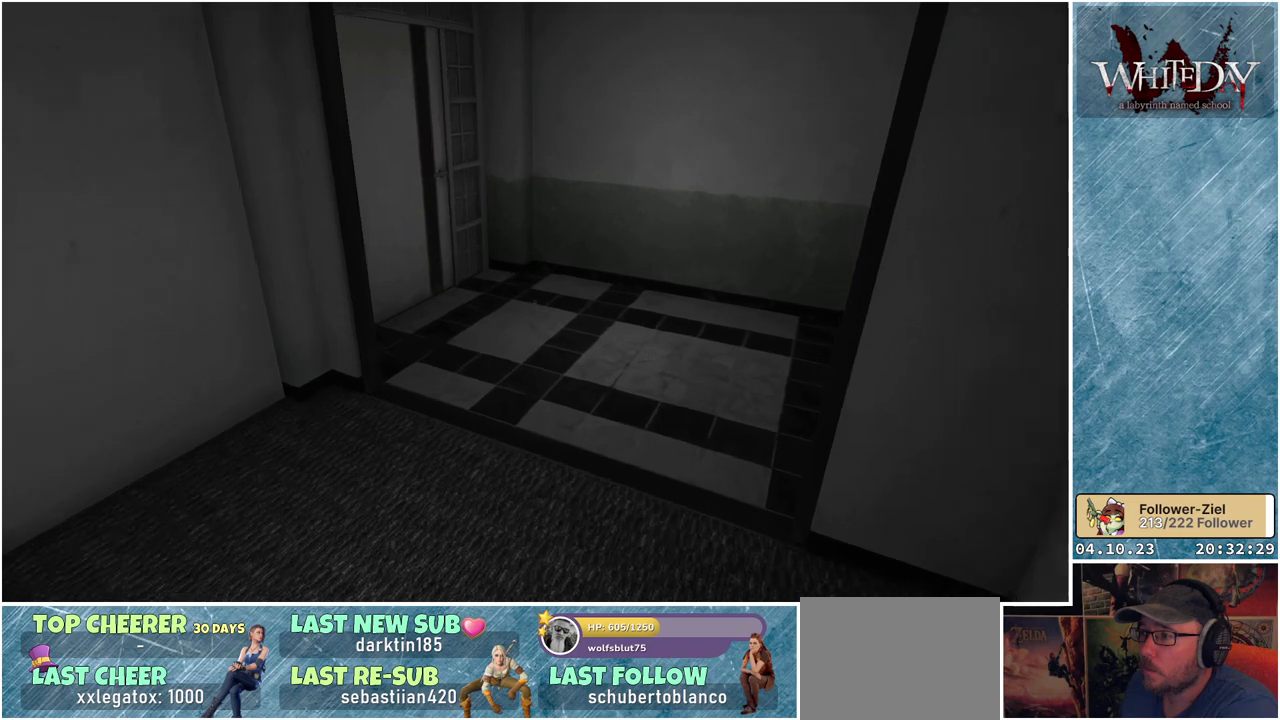
{"buttons": [], "left_stick": "up-right", "right_stick": "center", "events": []}
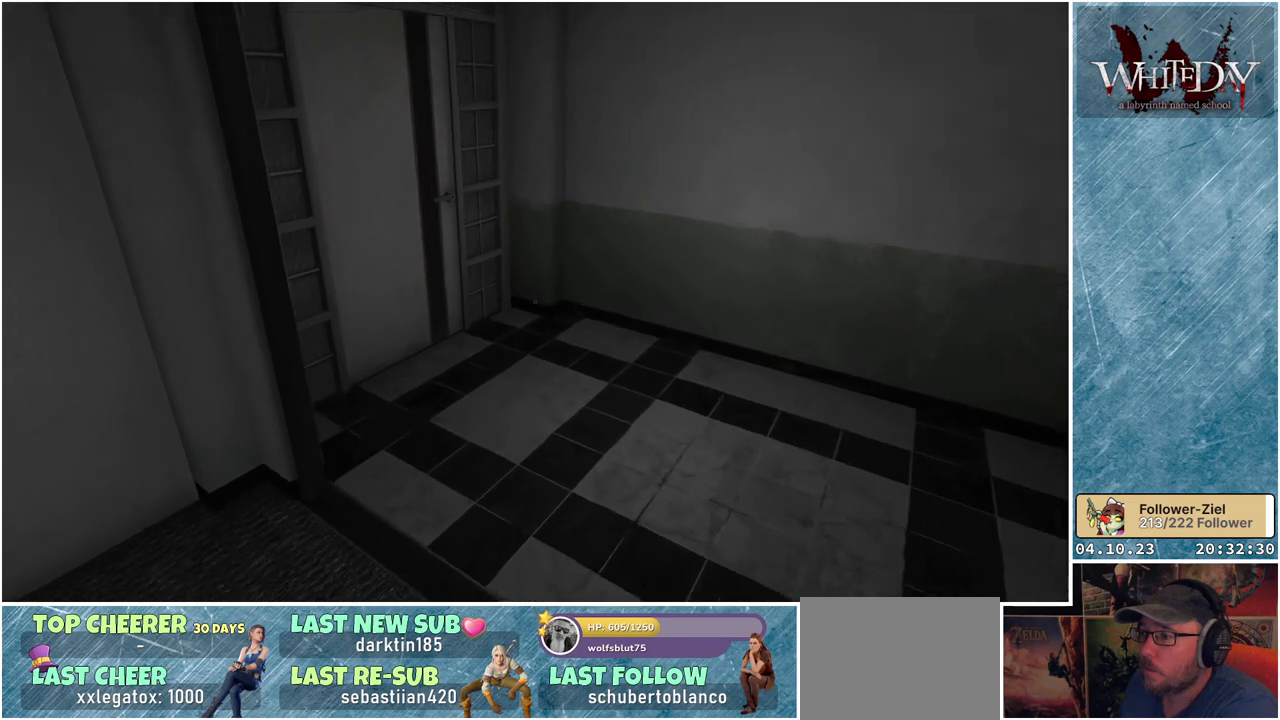
{"buttons": [], "left_stick": "up-right", "right_stick": "down-left", "events": [[500, "right_stick", "down-left"]]}
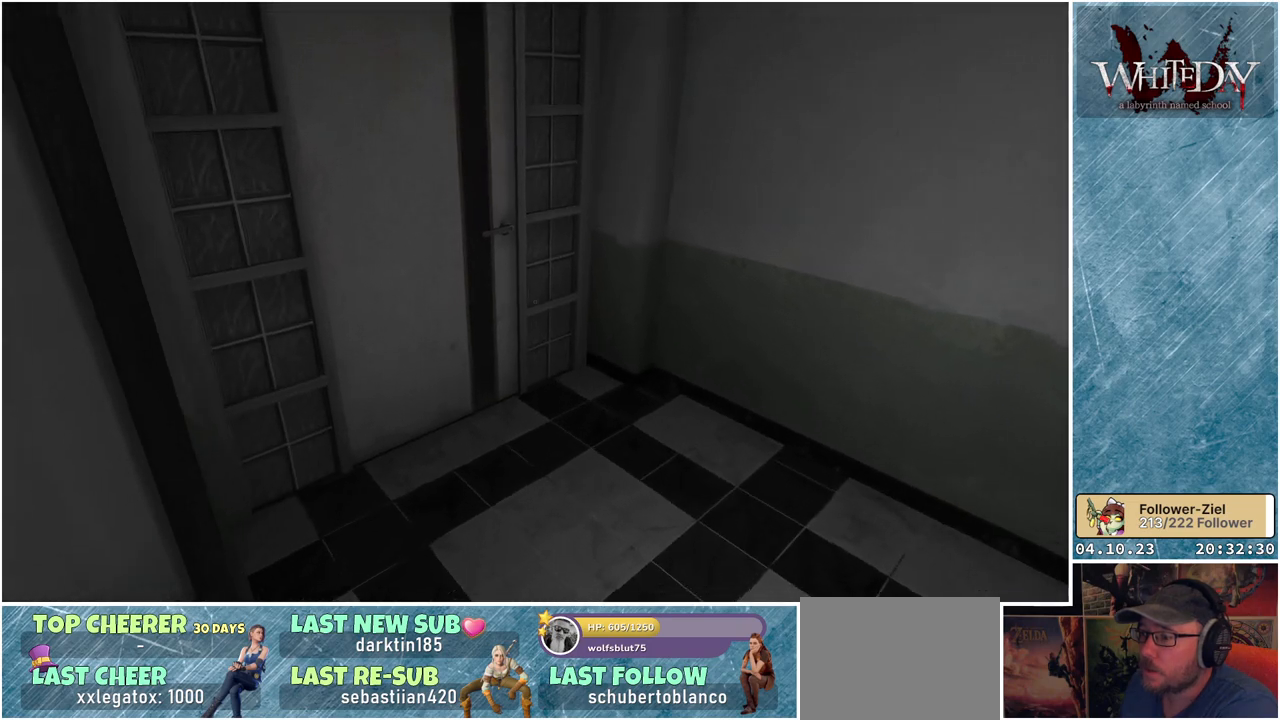
{"buttons": [], "left_stick": "up-right", "right_stick": "down-left", "events": []}
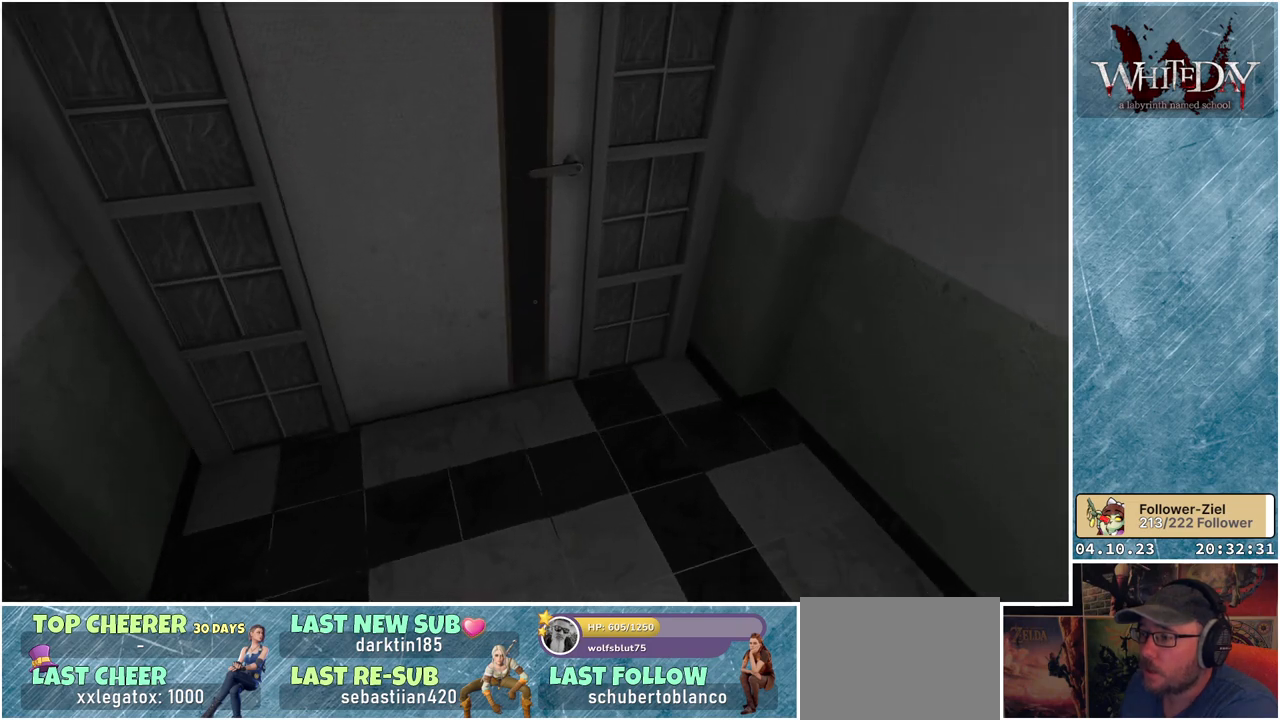
{"buttons": [], "left_stick": "center", "right_stick": "center", "events": [[450, "right_stick", "center"], [500, "left_stick", "center"]]}
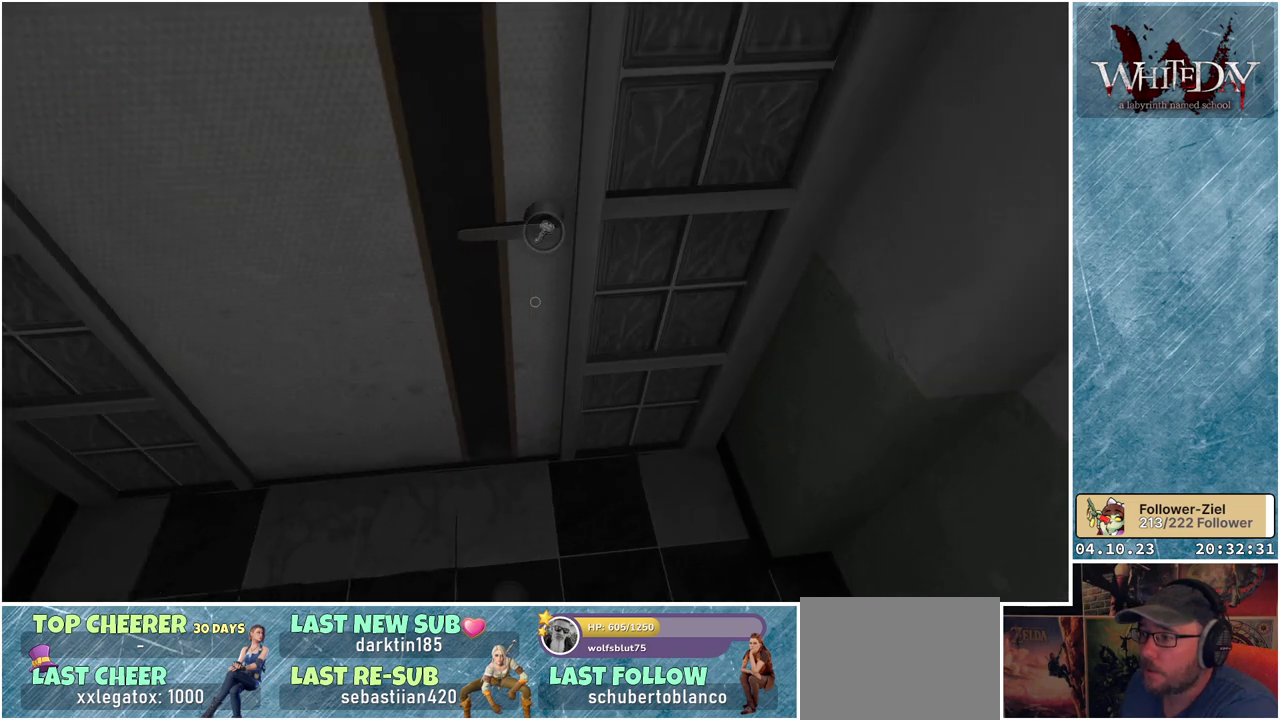
{"buttons": [], "left_stick": "center", "right_stick": "center", "events": [[250, "right_stick", "up"], [367, "right_stick", "center"]]}
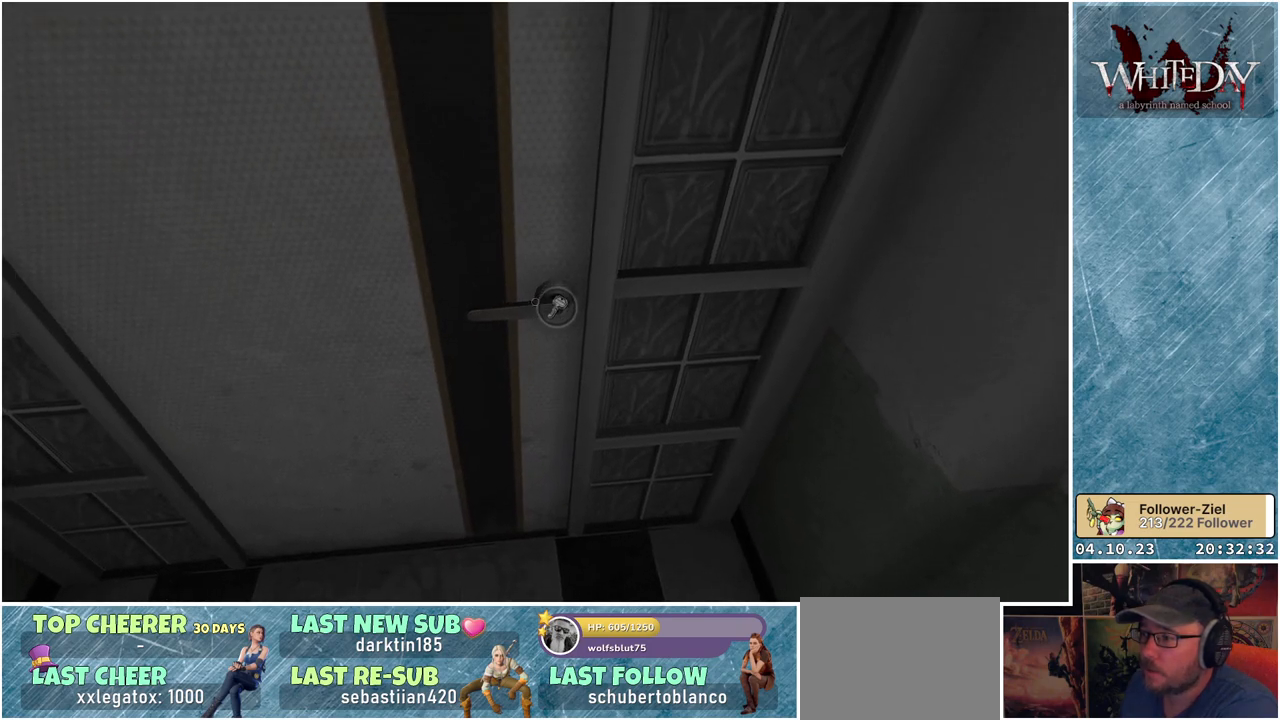
{"buttons": [], "left_stick": "center", "right_stick": "center", "events": [[267, "A", "down"], [367, "A", "up"]]}